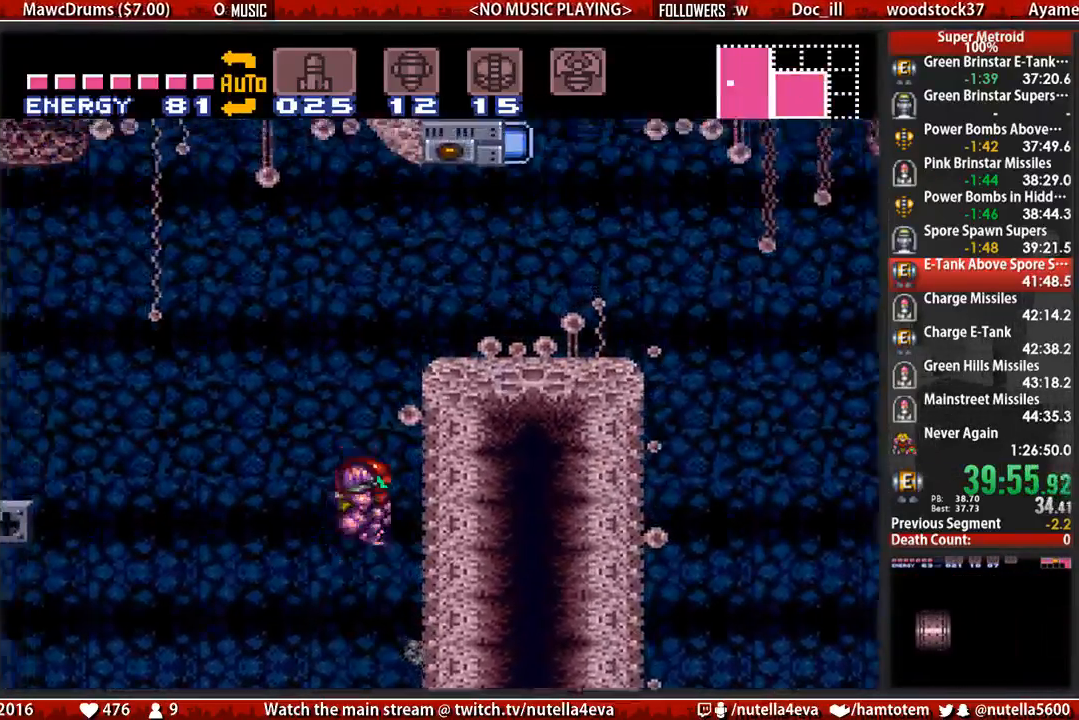
Gameplay with a controller (Nintendo layout); each line is a JSON object with the inputs held at the frame after it. "events" lists button and stick changes between this image and that frame as [ms after this image, input, new state], when the widget could be followed in between. Not read: L3 R3.
{"buttons": ["B", "DPAD_RIGHT"], "events": [[283, "A", "up"], [350, "L1", "down"], [433, "B", "down"], [433, "L1", "up"]]}
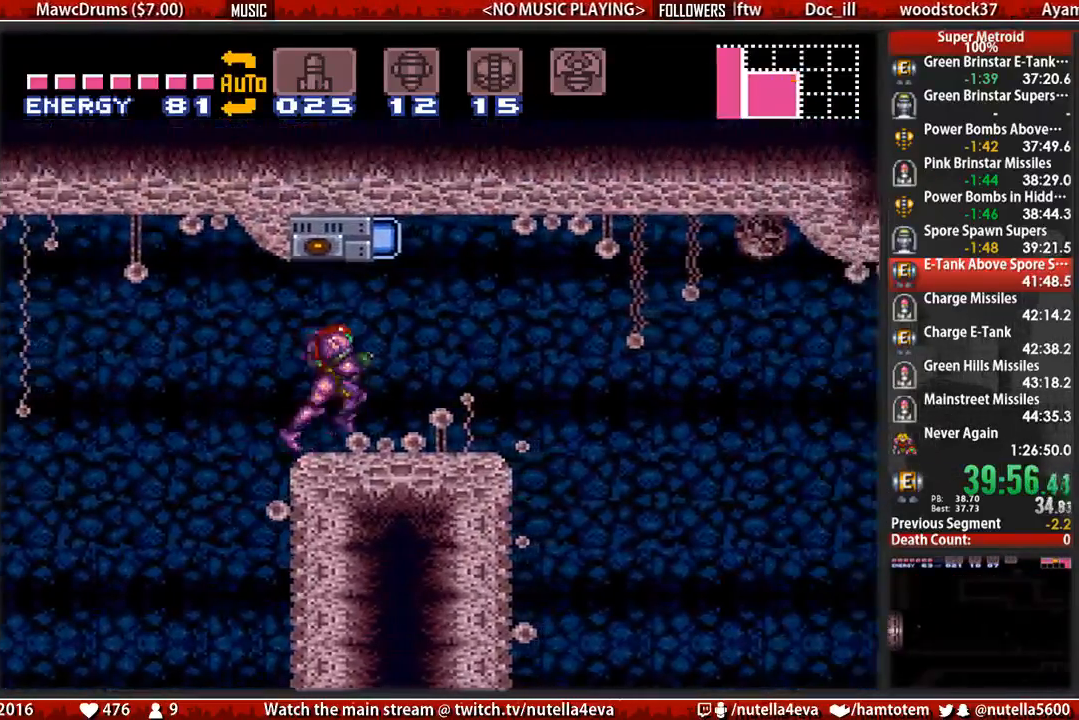
{"buttons": ["DPAD_RIGHT"], "events": [[167, "A", "down"], [167, "B", "up"], [250, "A", "up"]]}
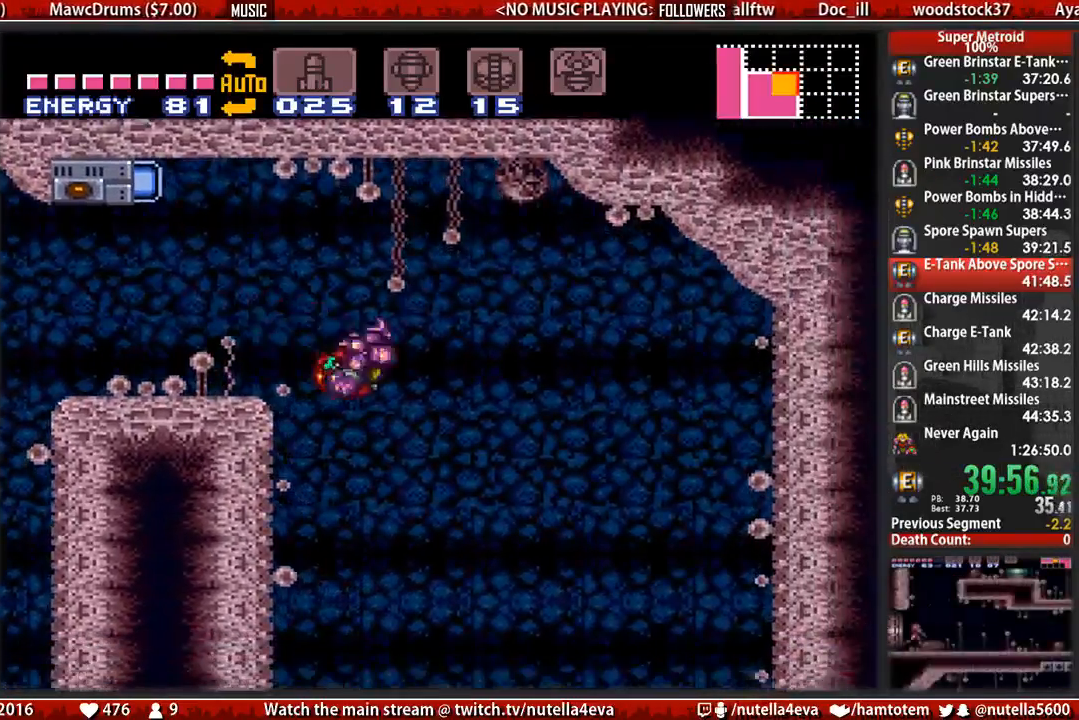
{"buttons": ["L1", "DPAD_RIGHT"], "events": [[67, "L1", "down"]]}
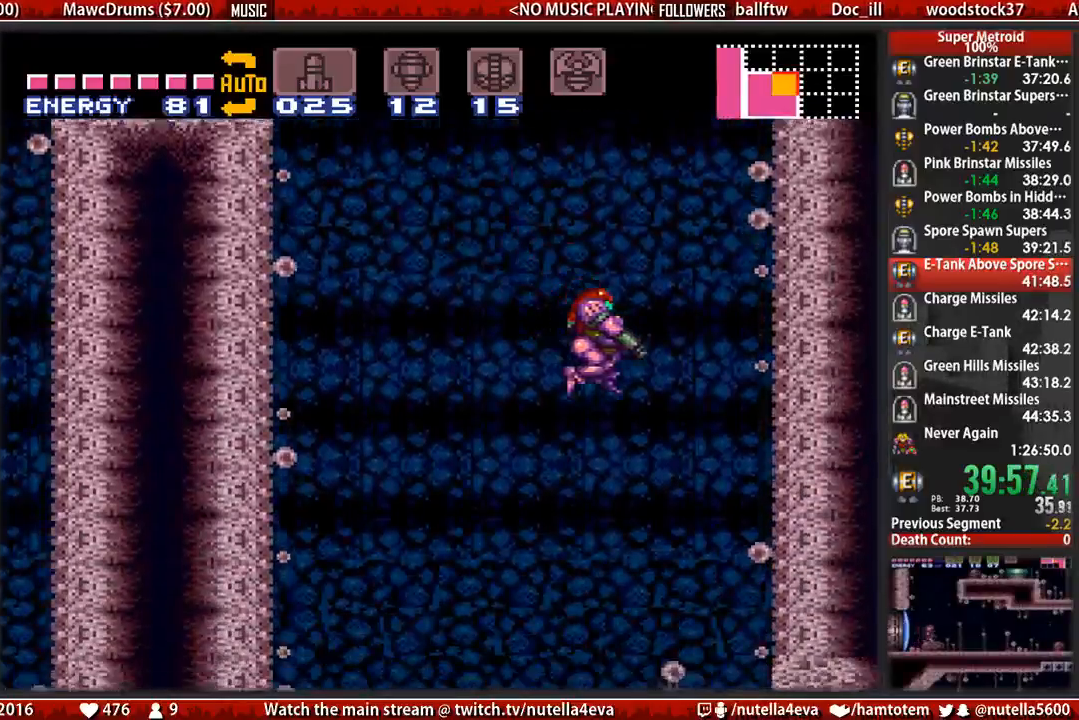
{"buttons": ["B", "L1", "DPAD_RIGHT"], "events": [[417, "X", "down"], [500, "B", "down"], [500, "X", "up"]]}
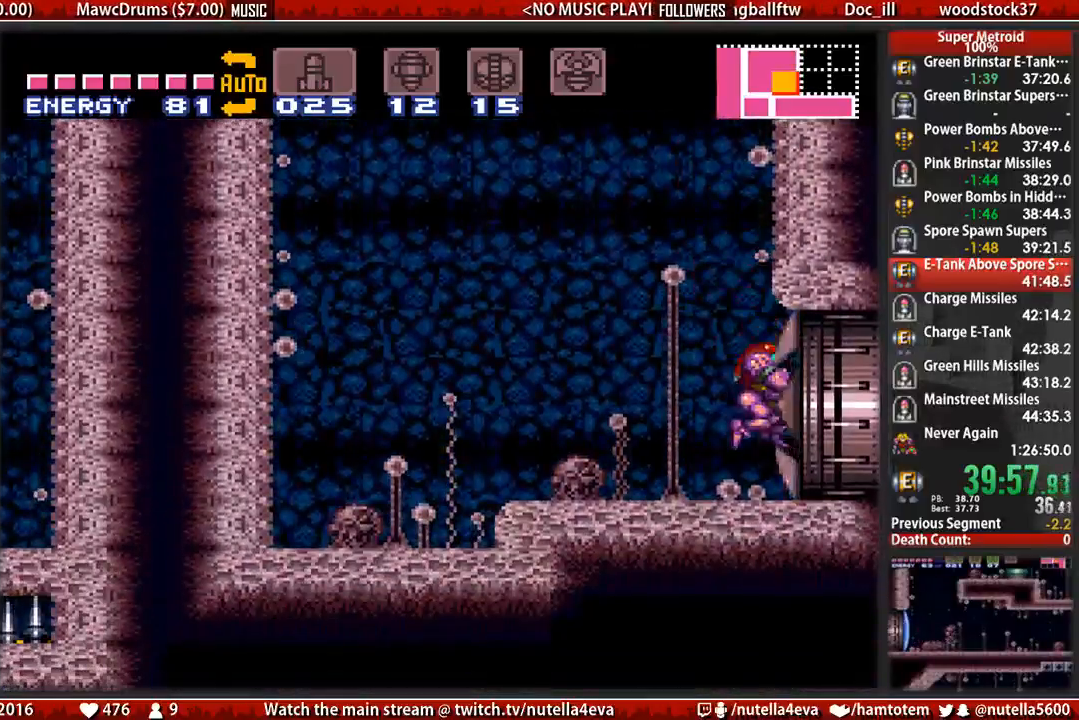
{"buttons": ["B", "DPAD_RIGHT"], "events": [[67, "L1", "up"]]}
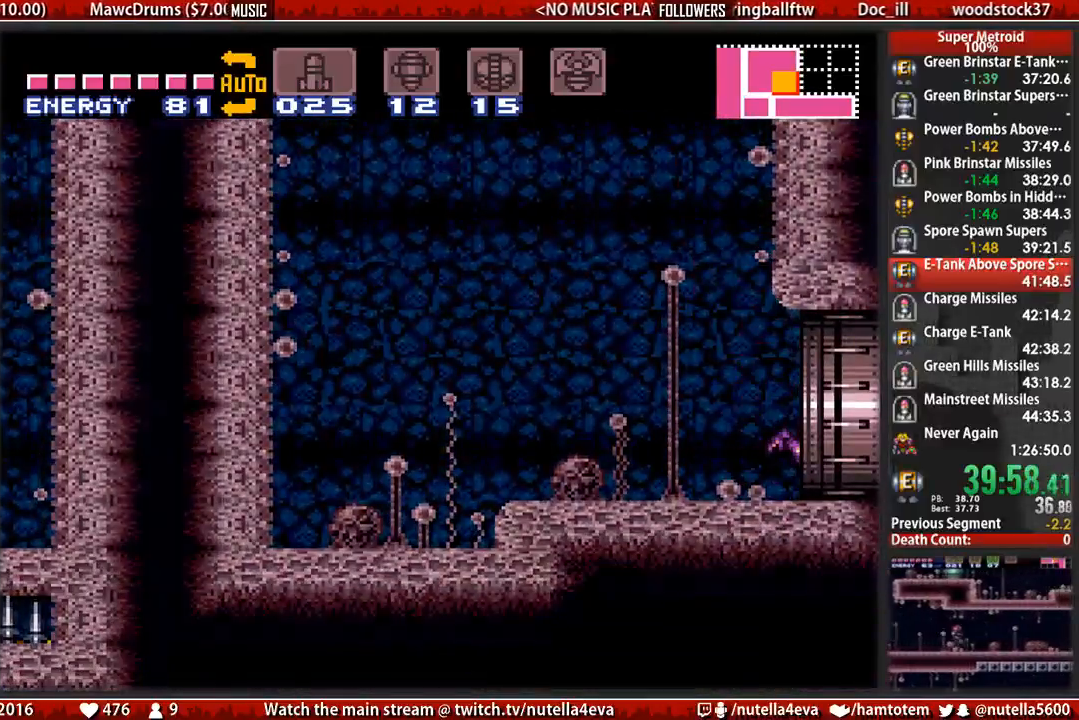
{"buttons": ["B", "DPAD_RIGHT"], "events": []}
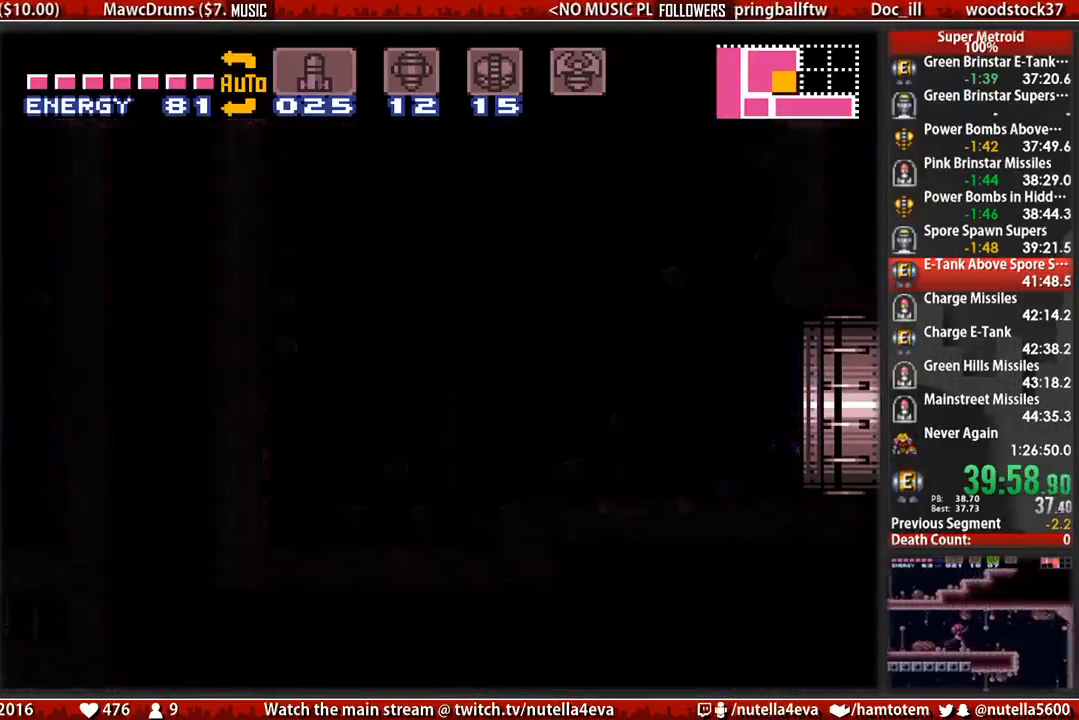
{"buttons": ["B", "DPAD_RIGHT"], "events": []}
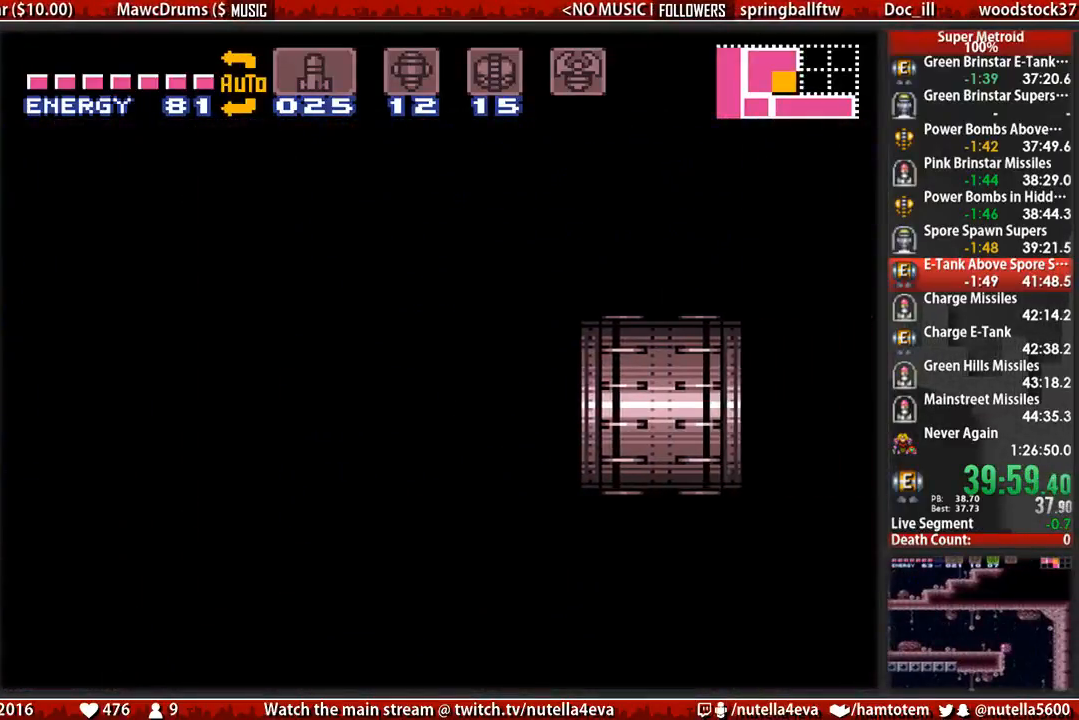
{"buttons": ["B", "DPAD_RIGHT"], "events": []}
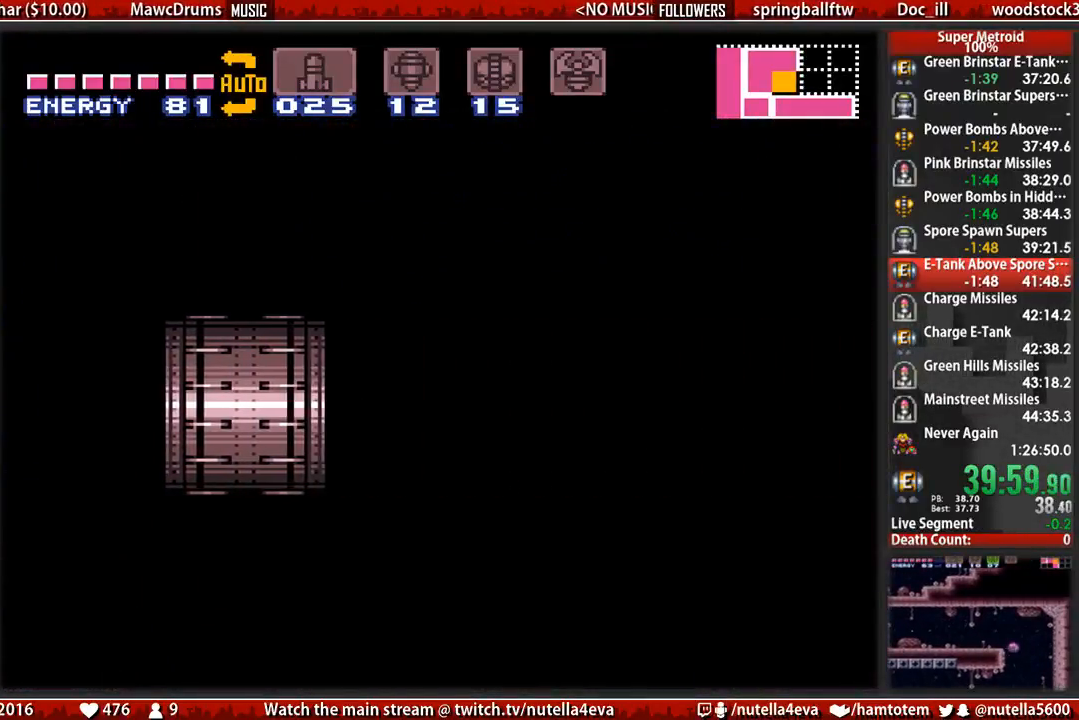
{"buttons": ["B", "DPAD_RIGHT"], "events": []}
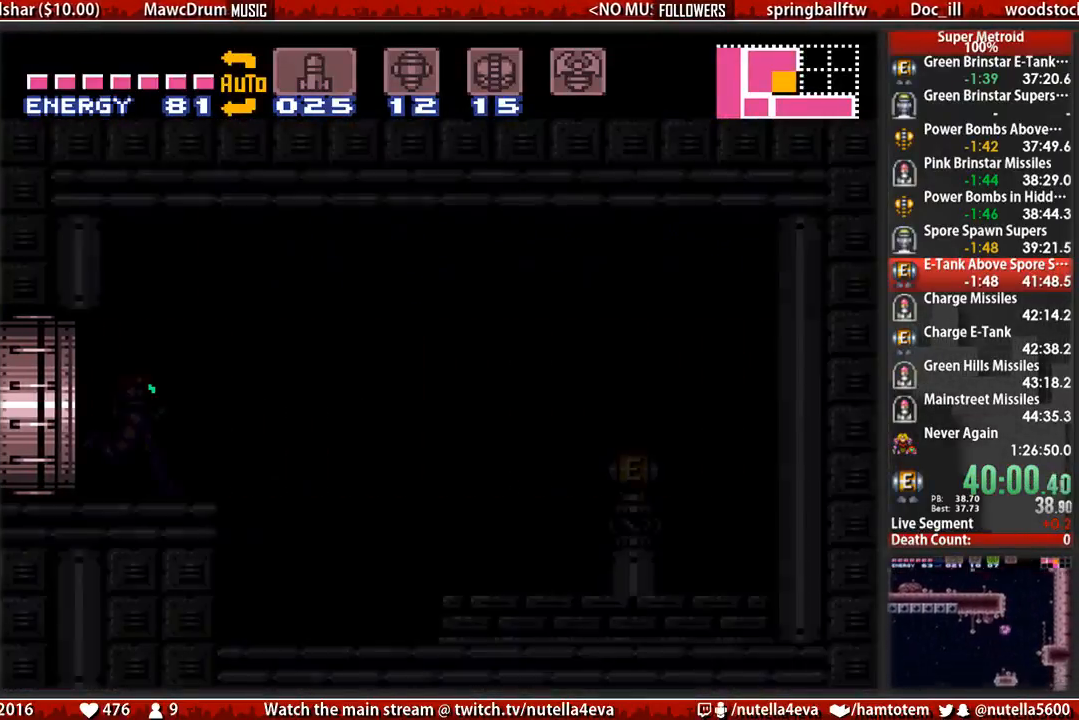
{"buttons": ["B", "DPAD_RIGHT"], "events": []}
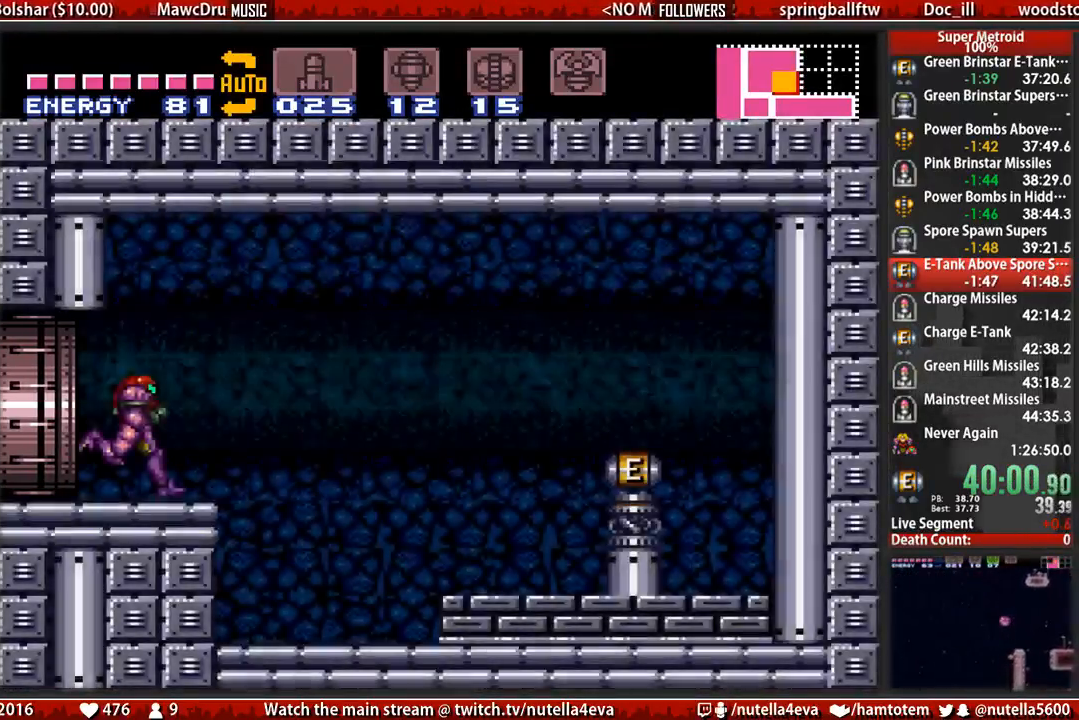
{"buttons": ["X", "DPAD_RIGHT"], "events": [[433, "B", "up"], [433, "X", "down"]]}
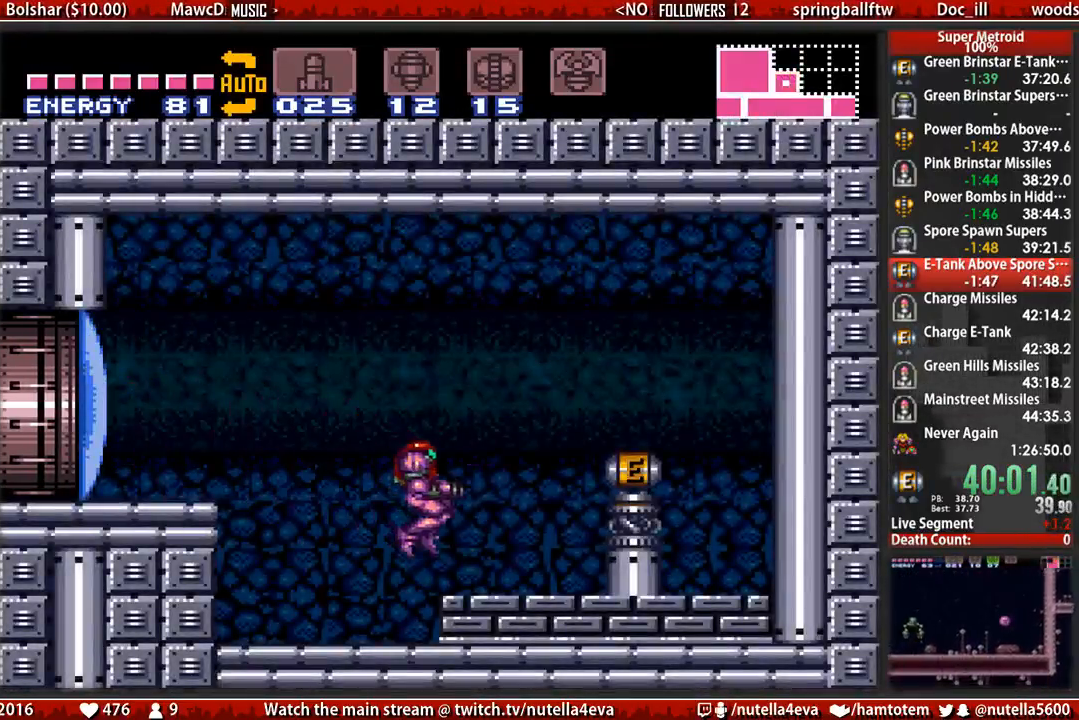
{"buttons": ["B", "DPAD_RIGHT"], "events": [[83, "B", "down"], [83, "X", "up"]]}
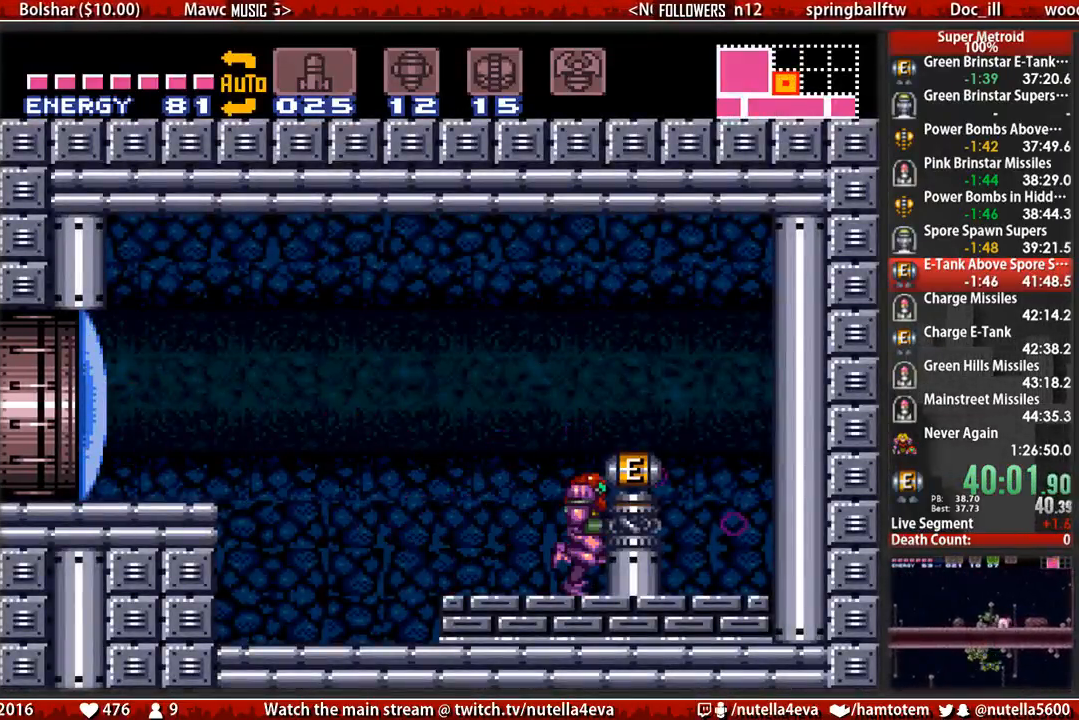
{"buttons": [], "events": [[133, "B", "up"], [133, "DPAD_RIGHT", "up"]]}
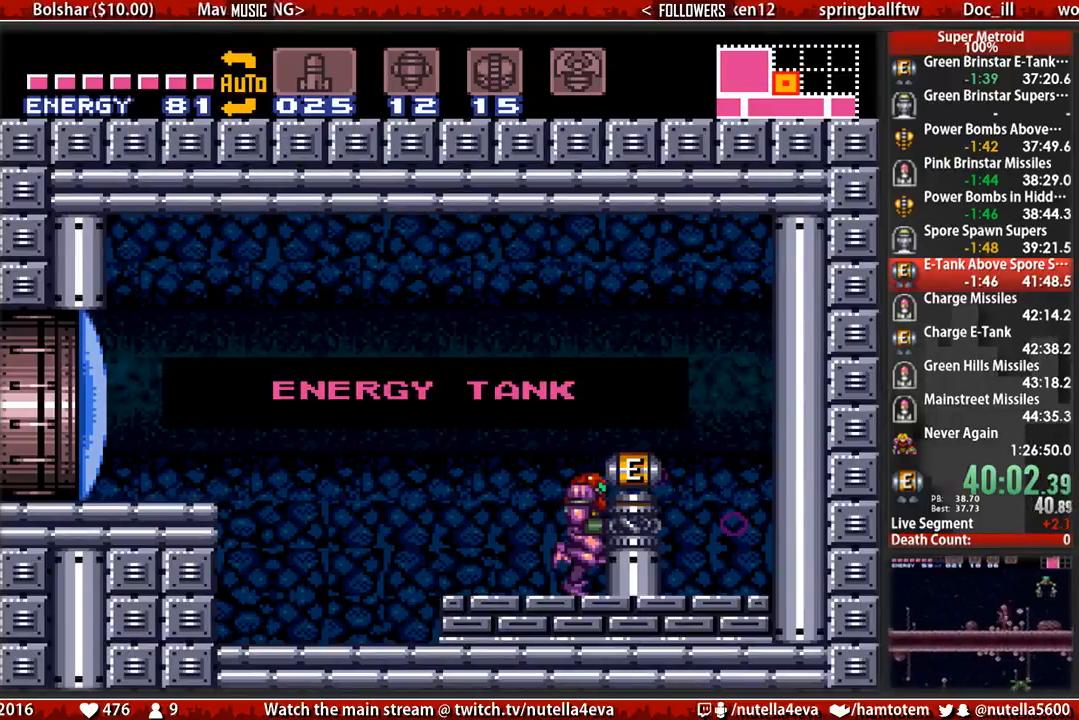
{"buttons": [], "events": []}
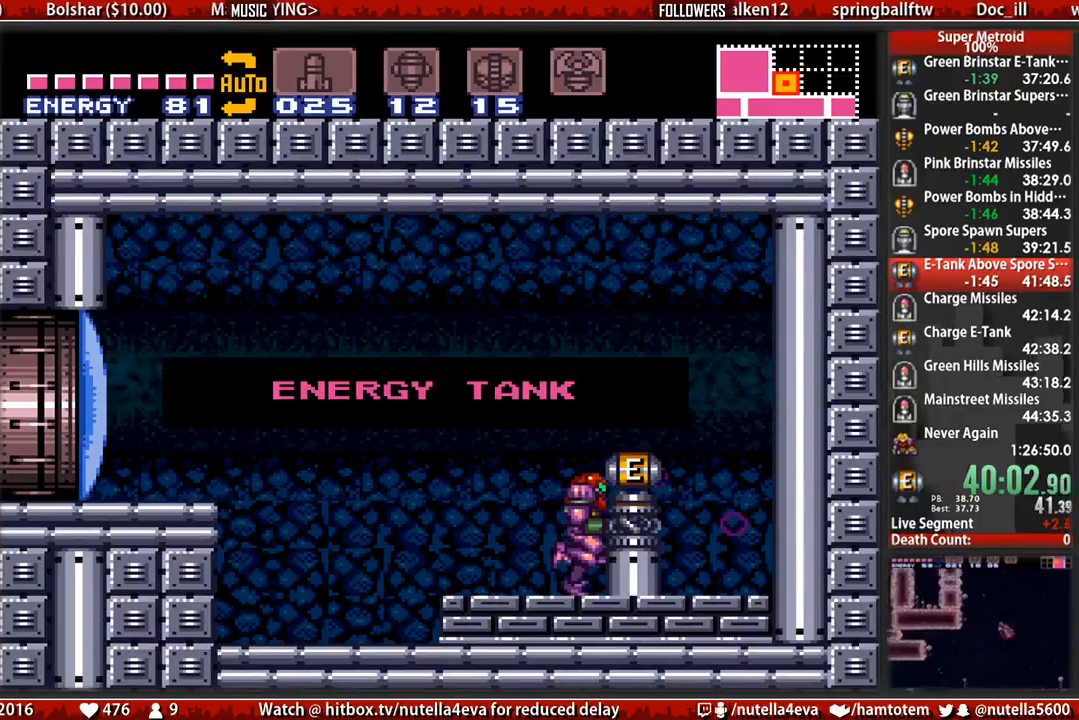
{"buttons": [], "events": []}
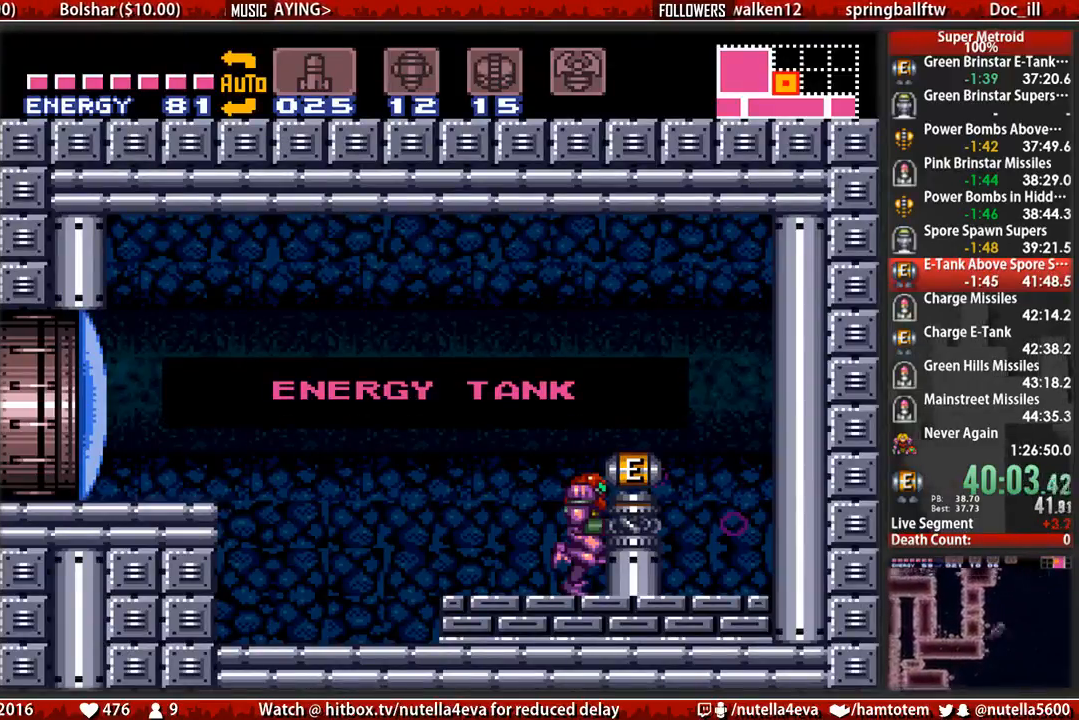
{"buttons": [], "events": []}
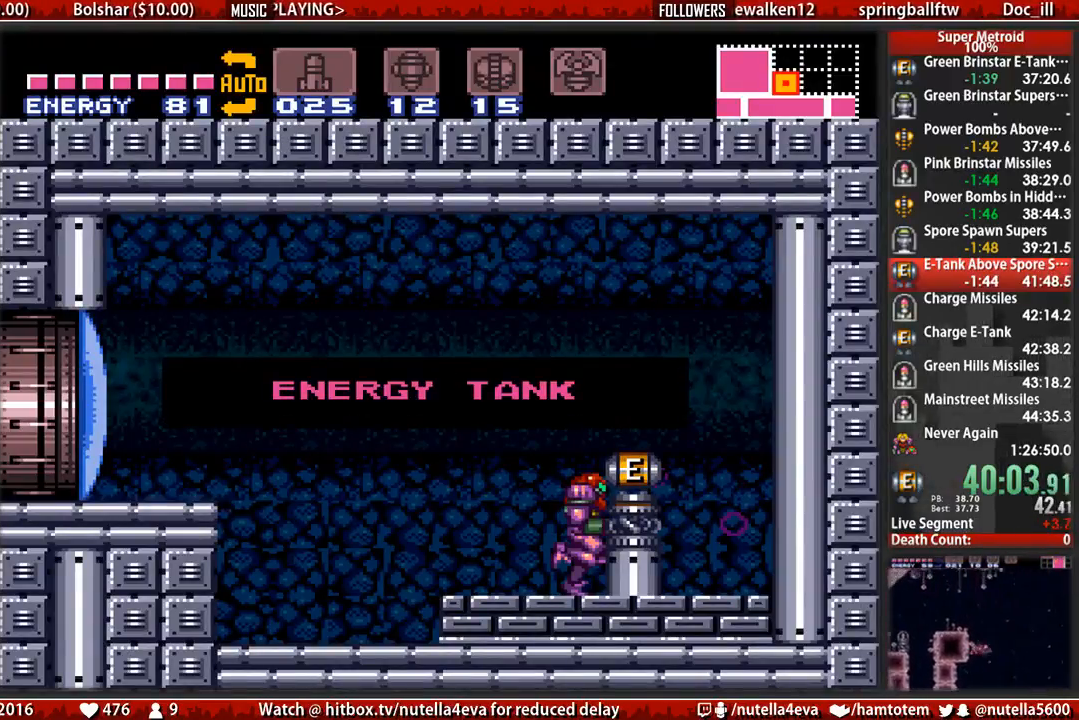
{"buttons": [], "events": []}
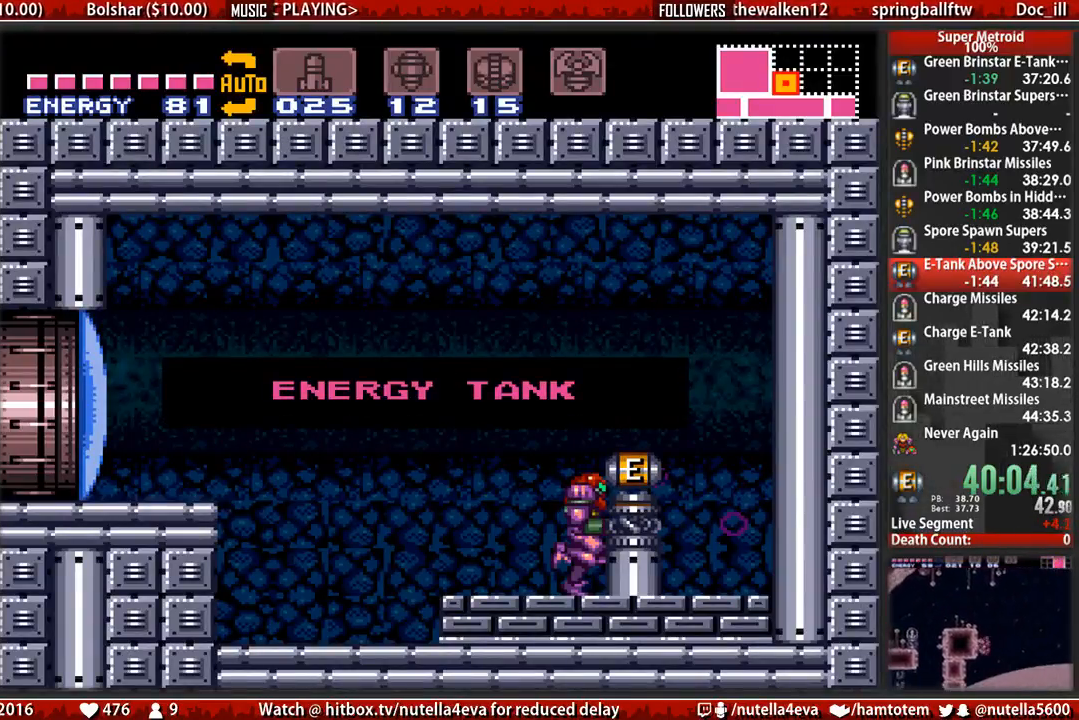
{"buttons": [], "events": []}
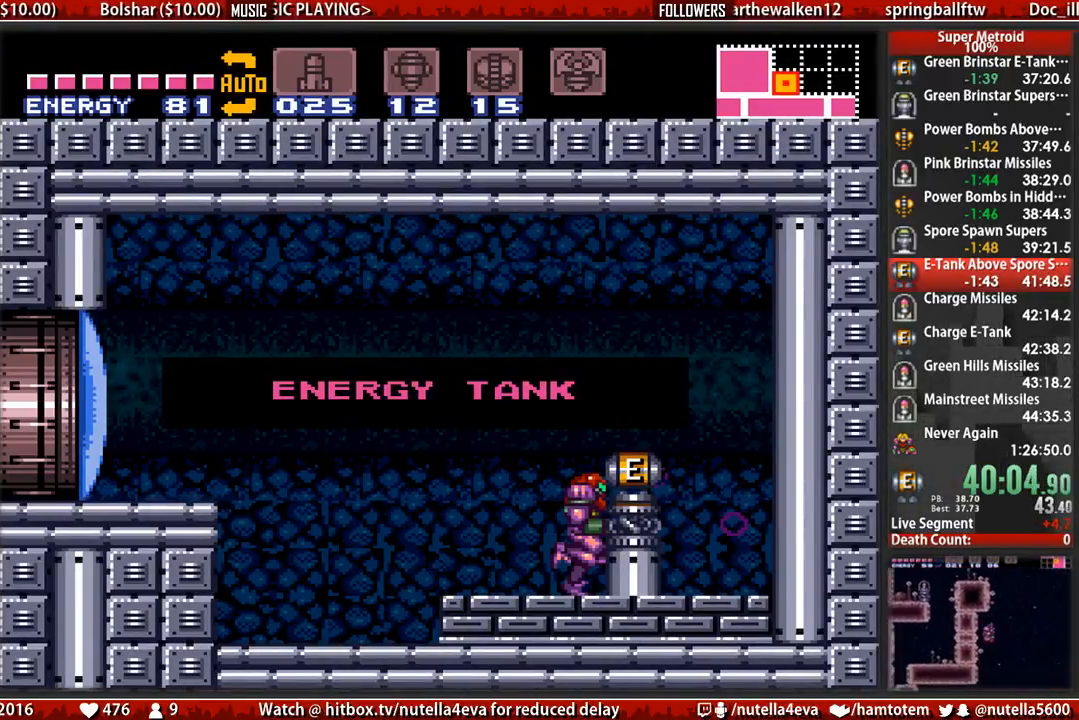
{"buttons": [], "events": []}
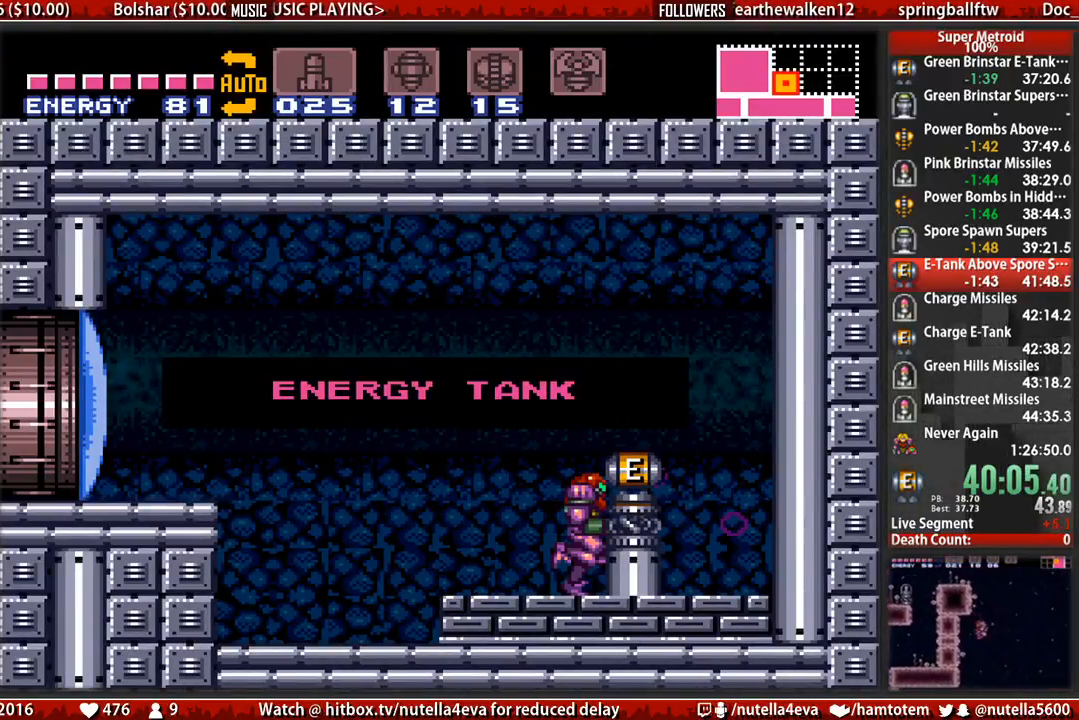
{"buttons": [], "events": []}
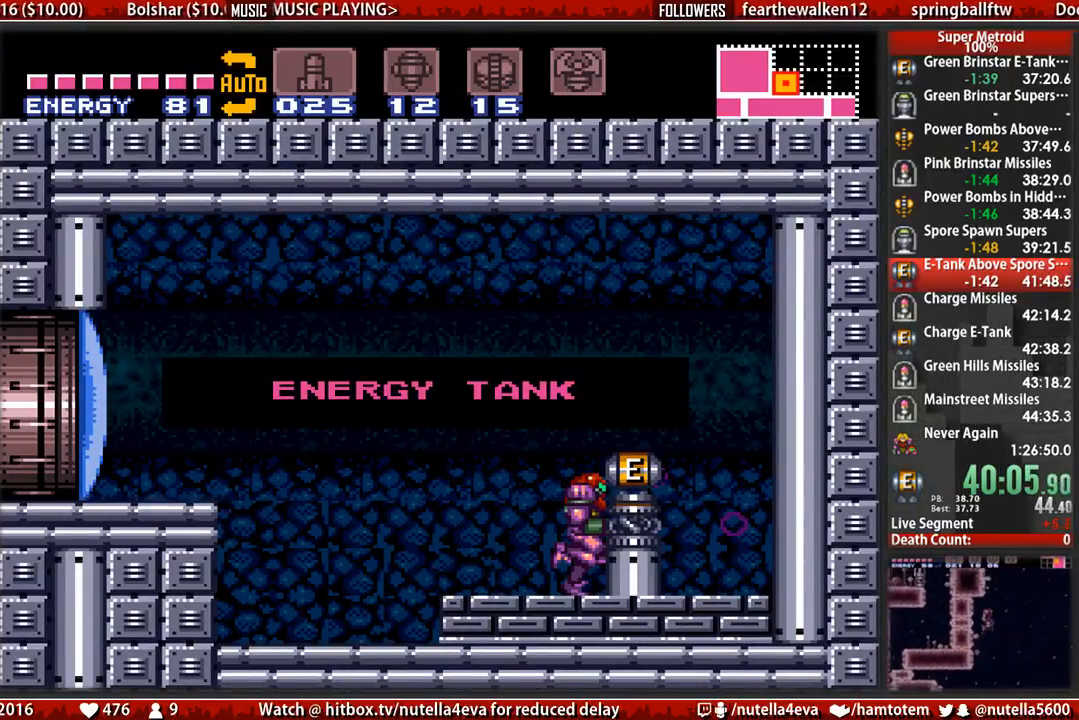
{"buttons": ["B", "DPAD_LEFT"], "events": [[200, "DPAD_LEFT", "down"], [267, "B", "down"]]}
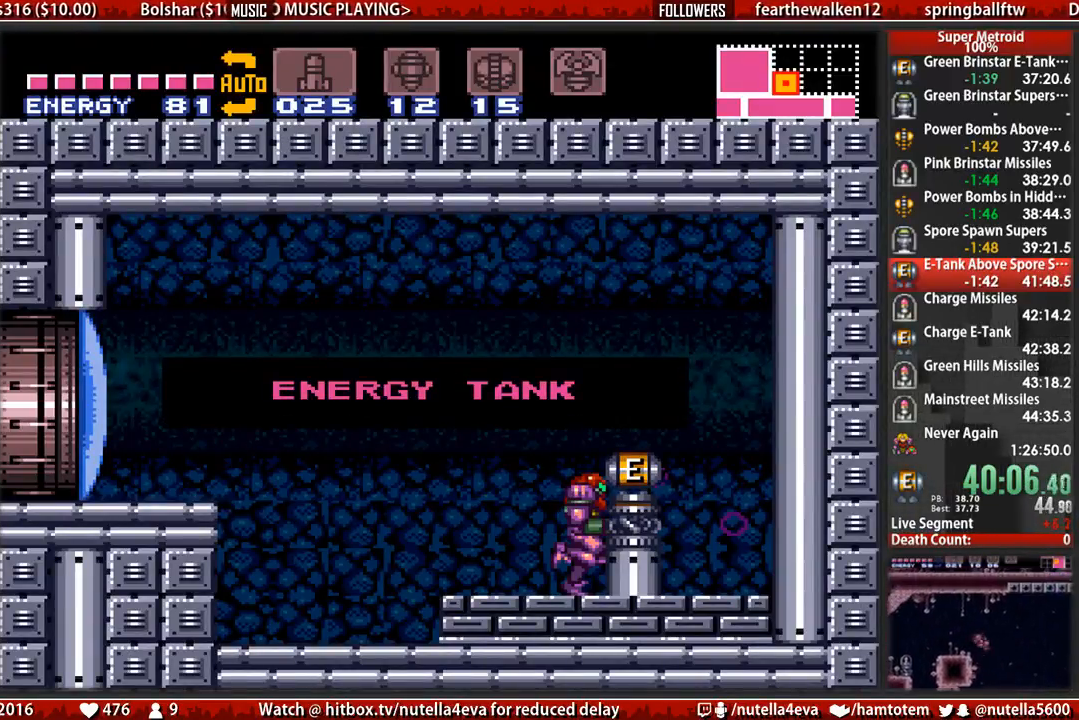
{"buttons": ["B", "DPAD_LEFT"], "events": []}
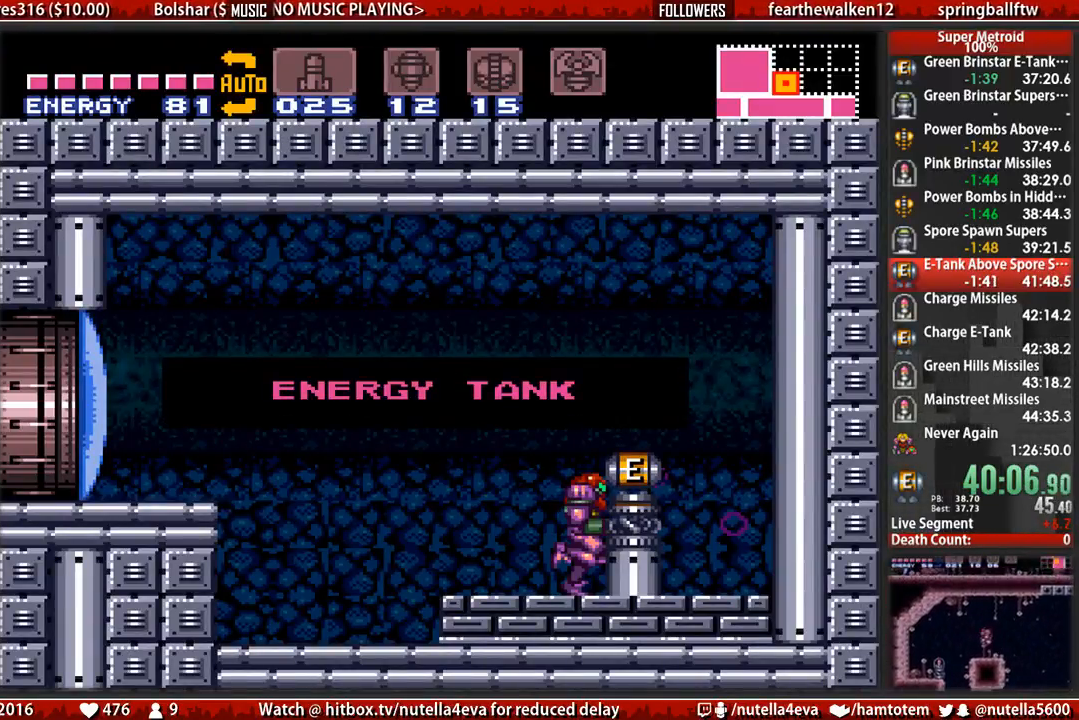
{"buttons": ["B", "DPAD_LEFT"], "events": []}
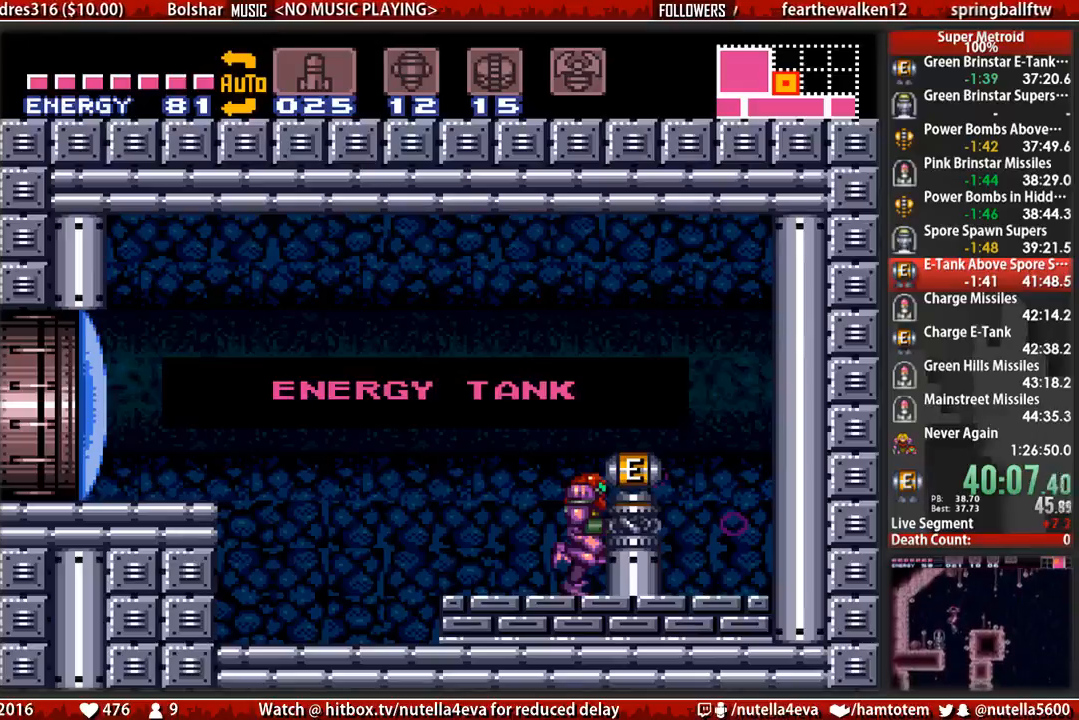
{"buttons": ["B", "DPAD_LEFT"], "events": []}
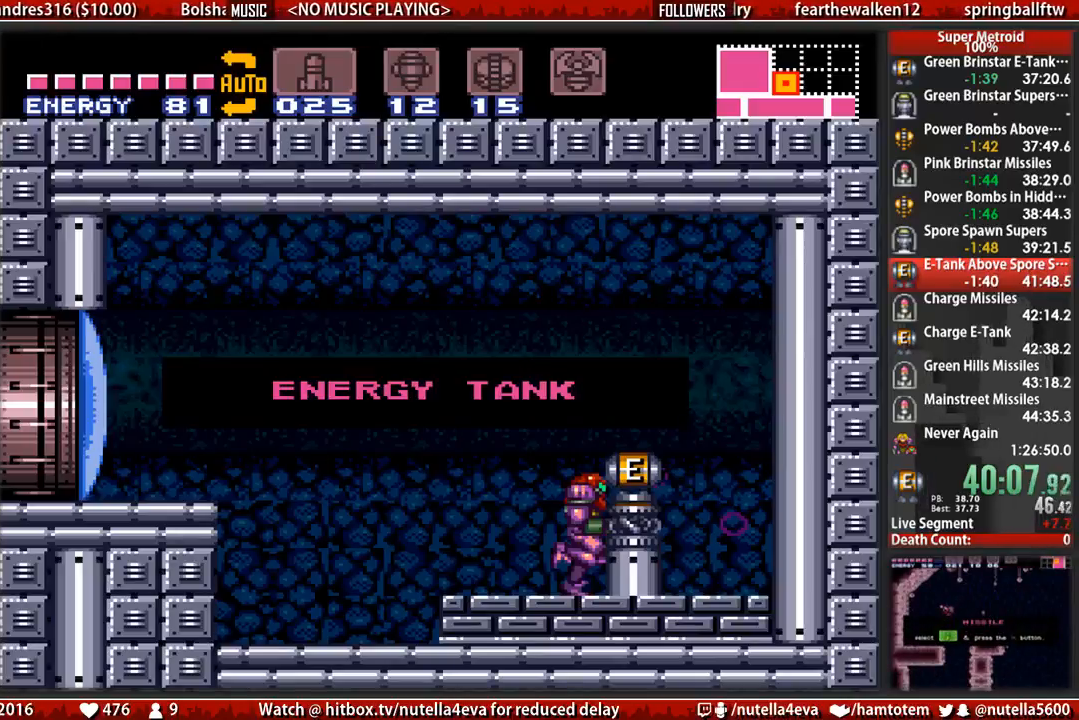
{"buttons": ["B", "DPAD_LEFT"], "events": []}
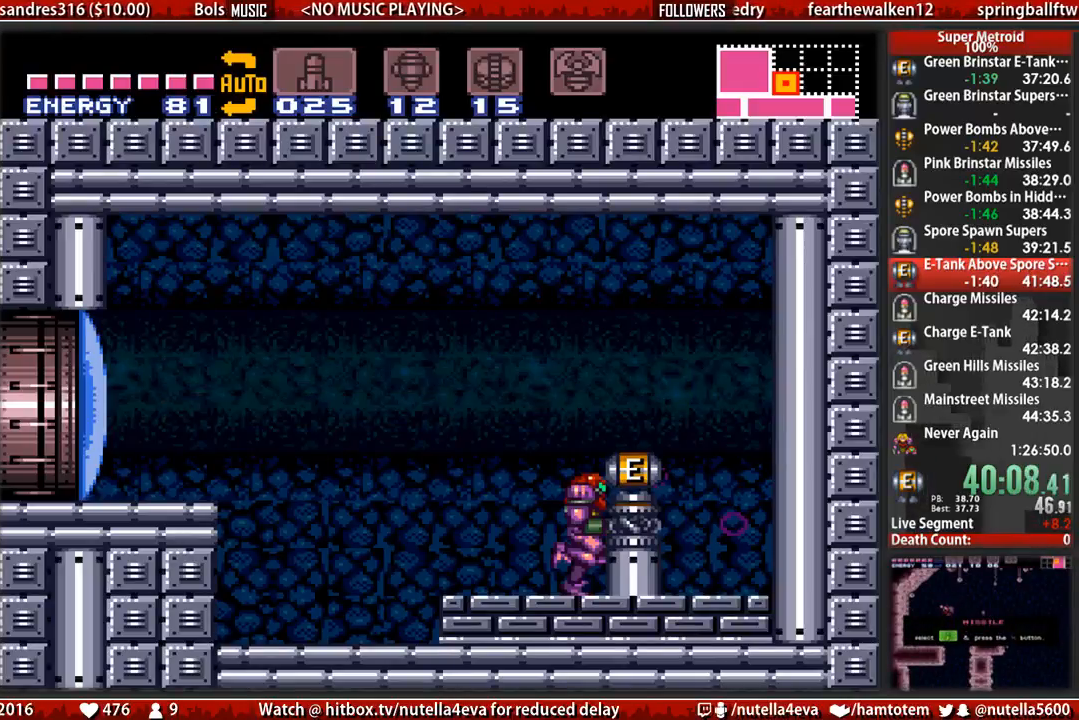
{"buttons": ["A", "B", "X", "DPAD_LEFT"], "events": [[350, "A", "down"], [350, "X", "down"]]}
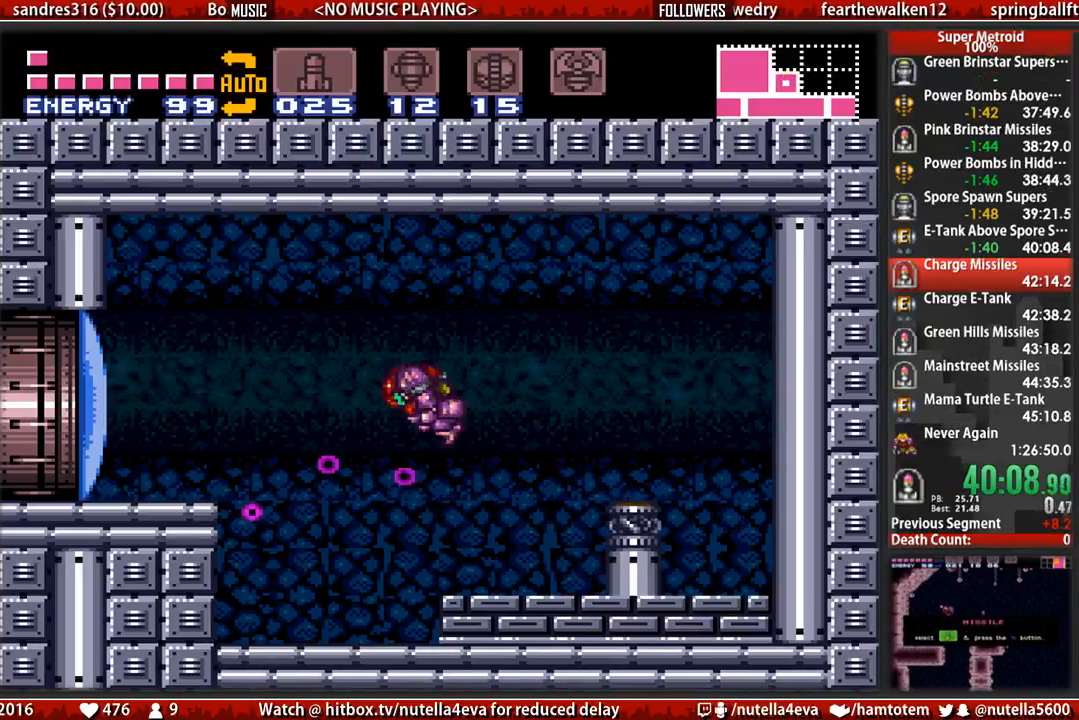
{"buttons": ["B", "DPAD_LEFT"], "events": [[17, "X", "up"], [83, "A", "up"]]}
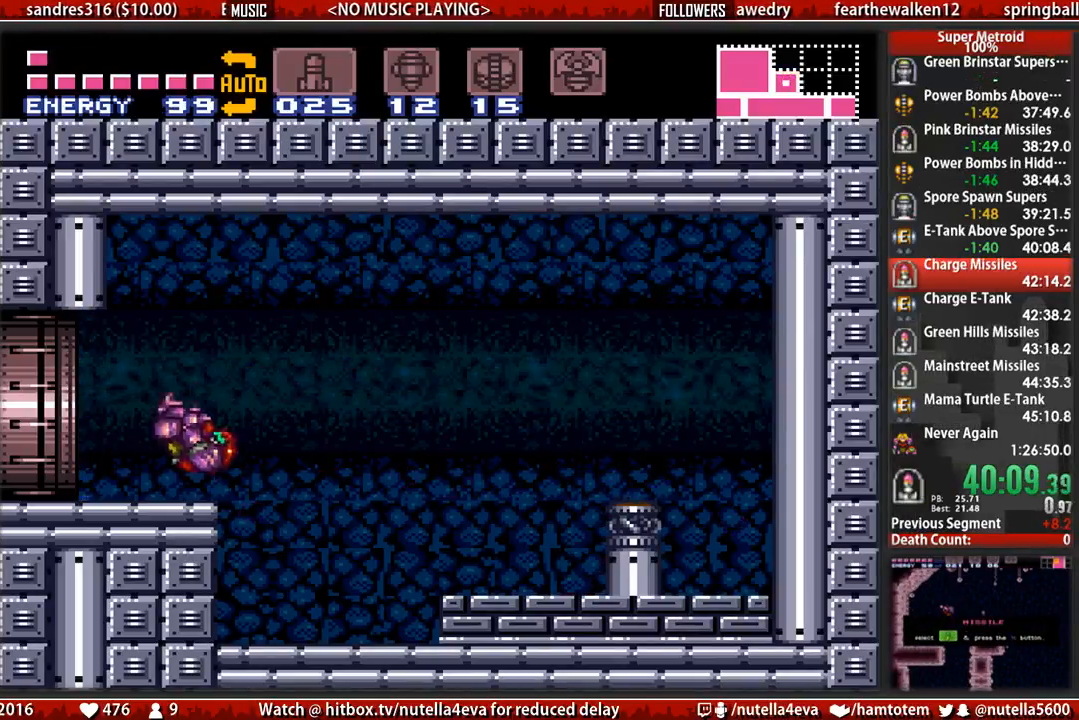
{"buttons": ["DPAD_LEFT"], "events": [[450, "B", "up"]]}
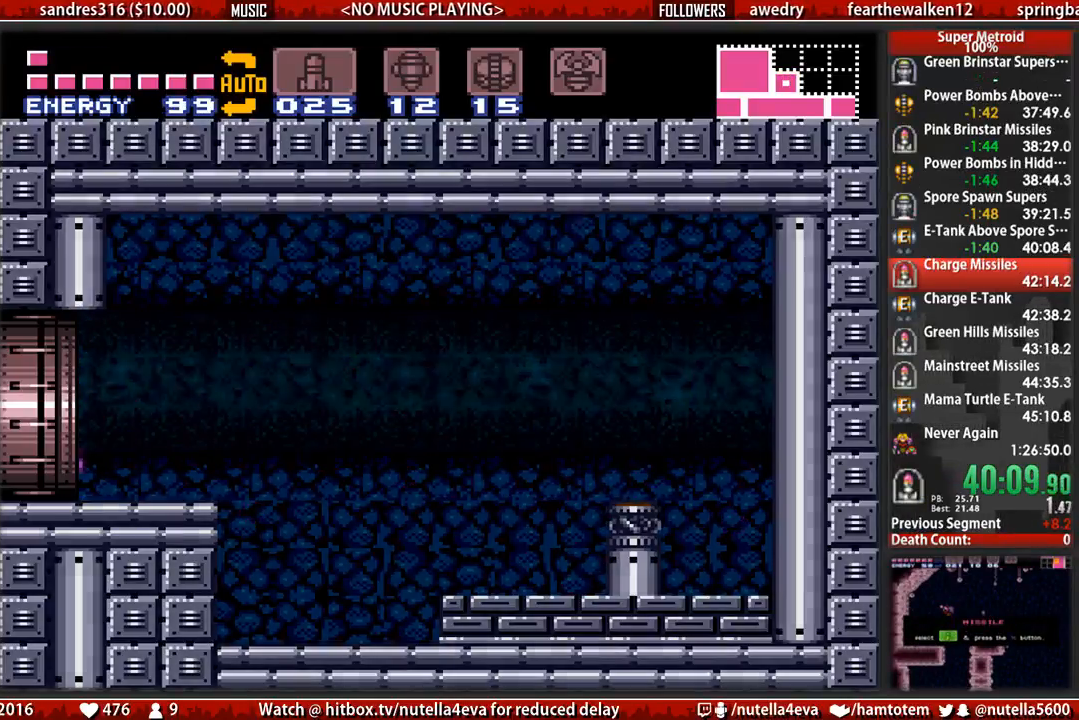
{"buttons": ["B", "DPAD_LEFT"], "events": [[17, "DPAD_LEFT", "up"], [100, "DPAD_LEFT", "down"], [183, "B", "down"]]}
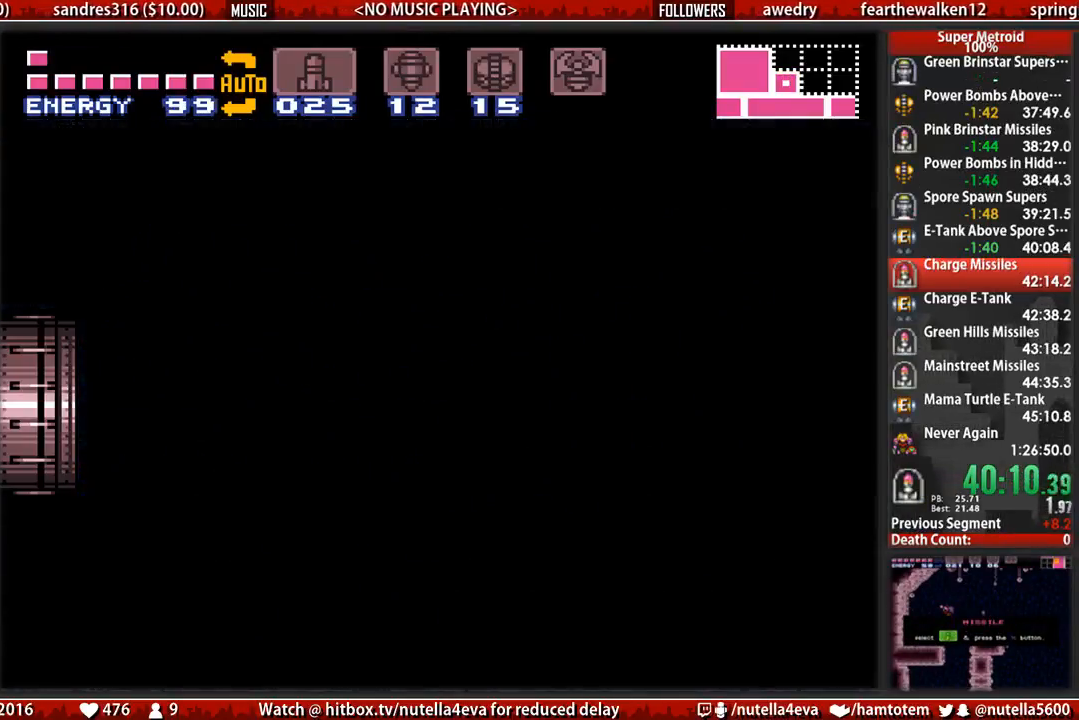
{"buttons": ["B", "DPAD_LEFT"], "events": []}